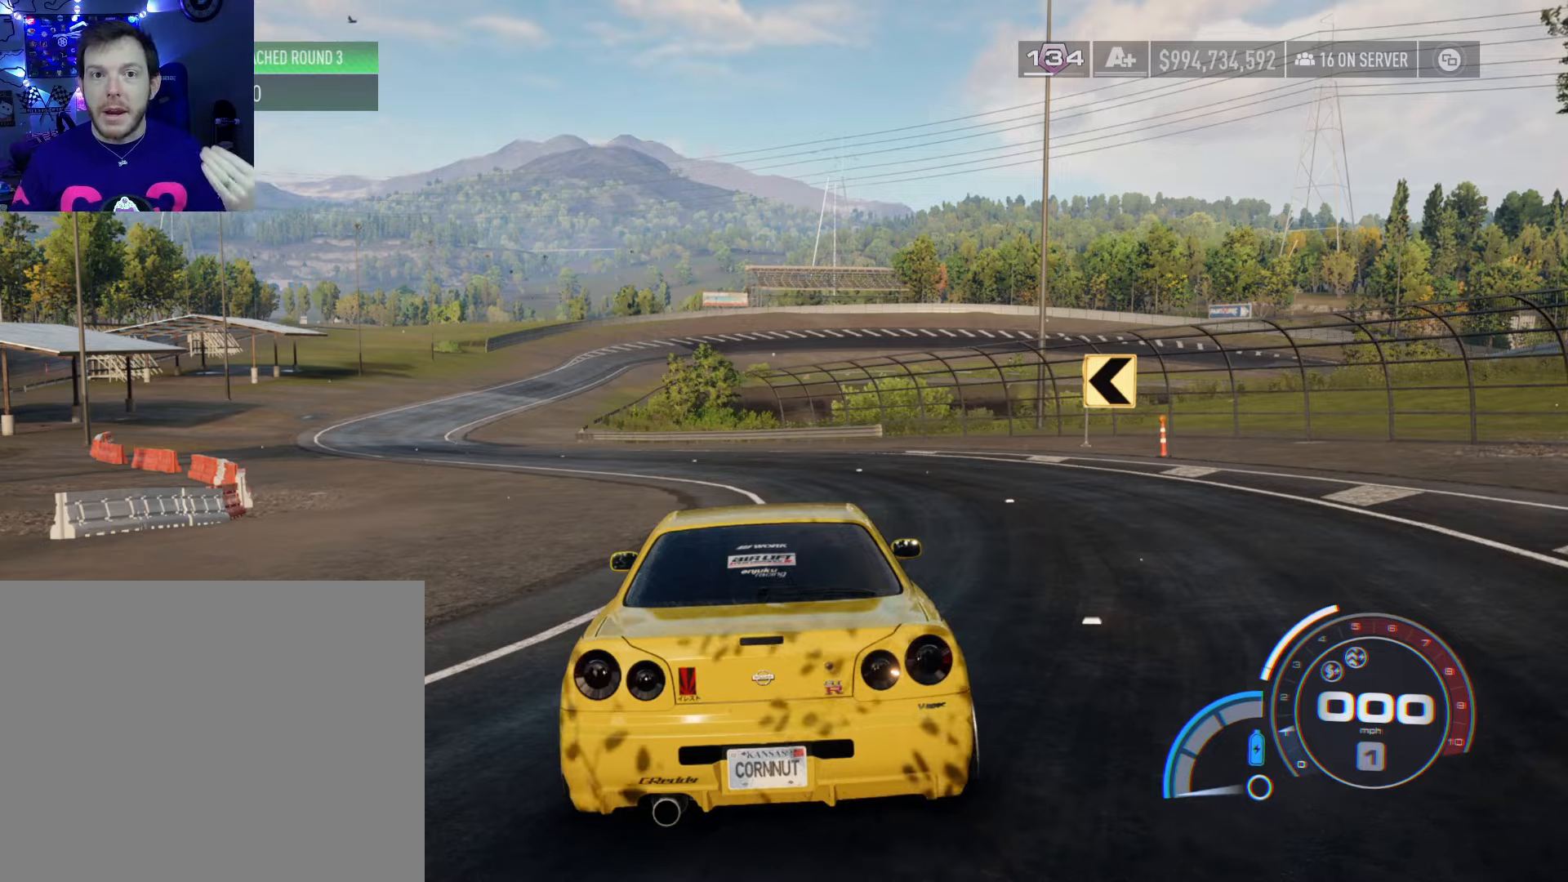
Gameplay with a controller (Xbox layout); each line is a JSON object with the inputs held at the frame after it. "events" lists button and stick changes between this image and that frame as [ms after this image, input, new state], when the widget could be followed in between.
{"buttons": ["R2"], "left_stick": "center", "right_stick": "center", "events": [[433, "R2", "down"]]}
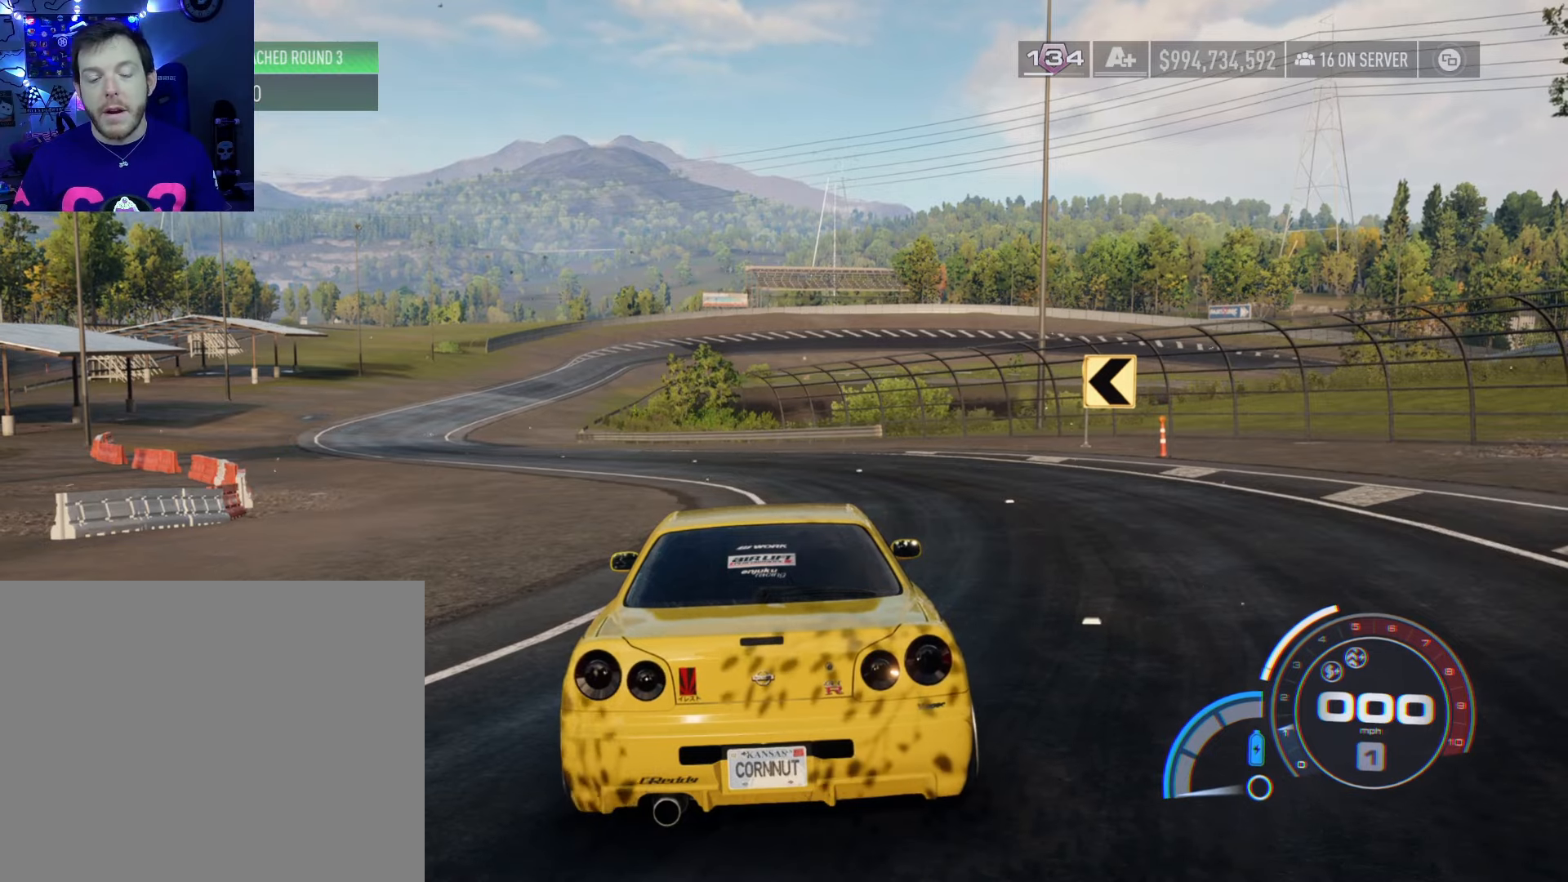
{"buttons": ["R2"], "left_stick": "center", "right_stick": "center", "events": []}
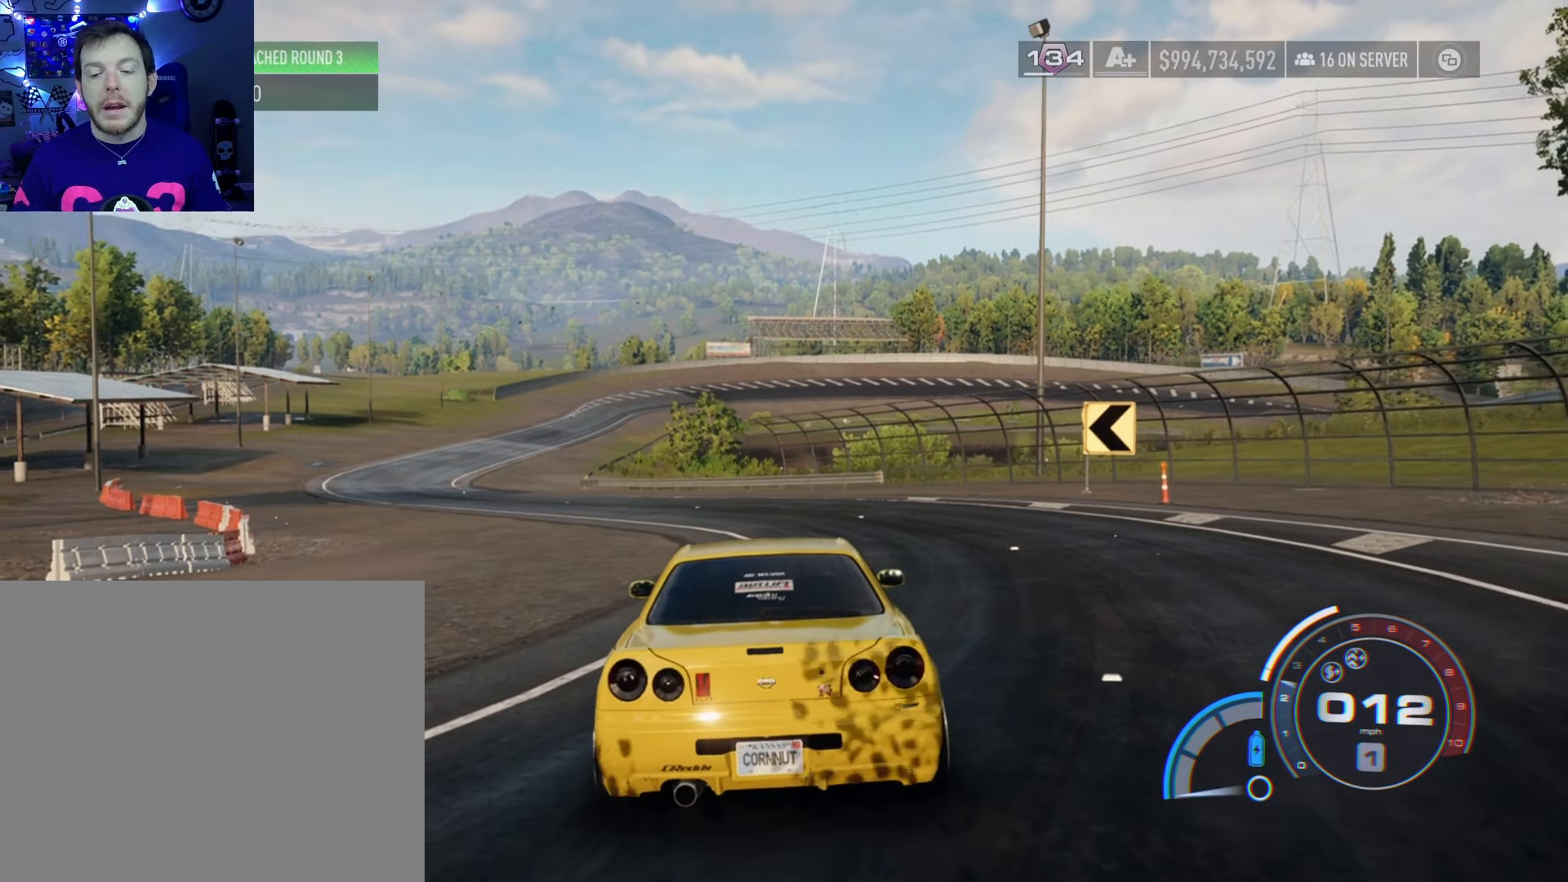
{"buttons": ["R2"], "left_stick": "center", "right_stick": "center", "events": []}
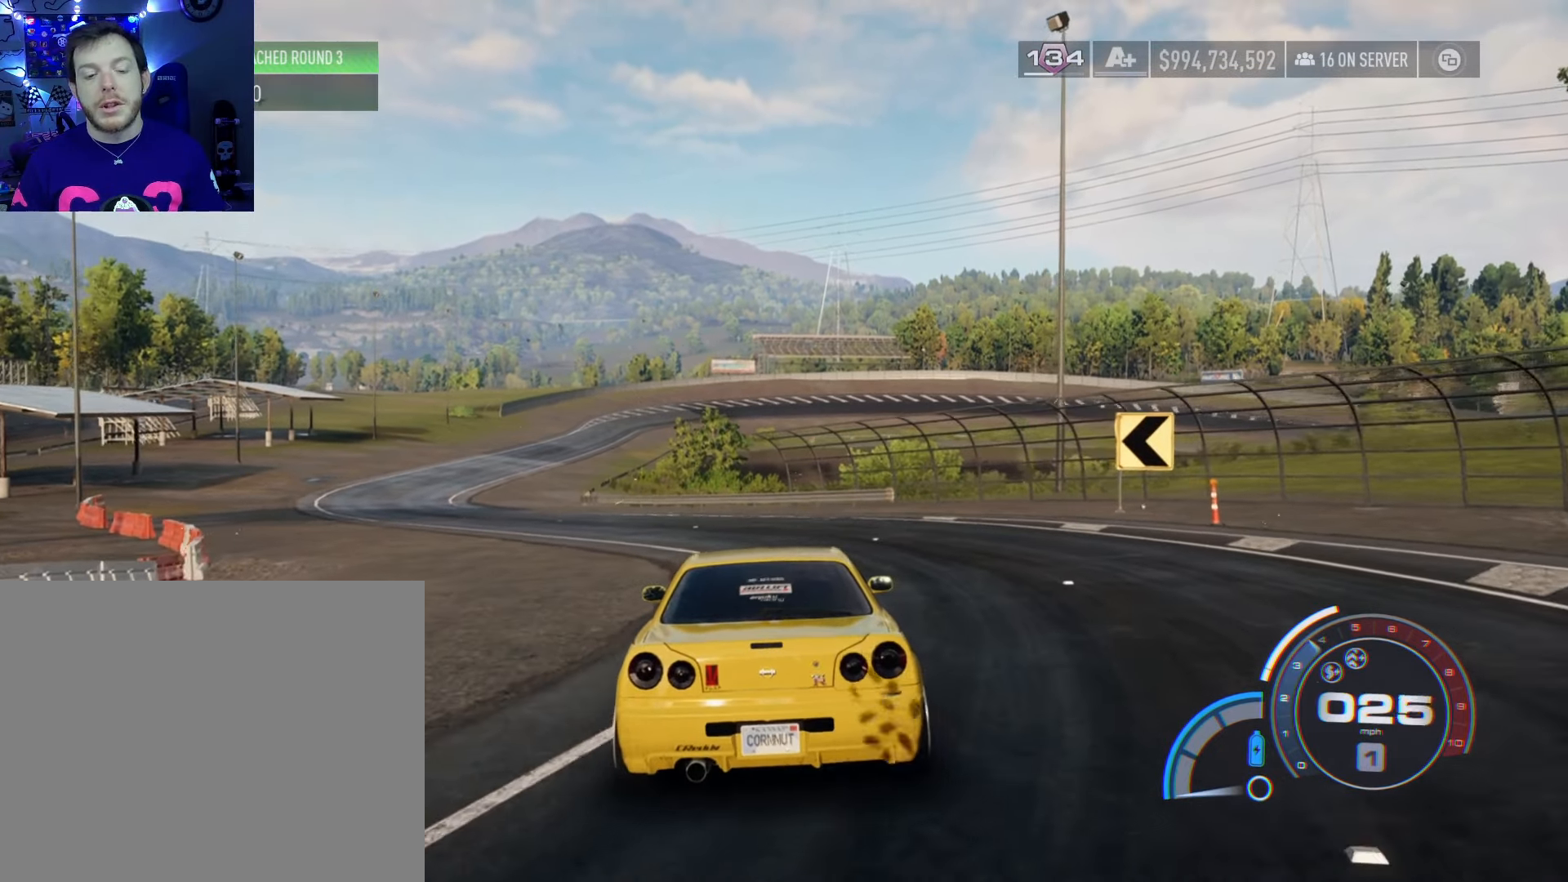
{"buttons": ["R2"], "left_stick": "left", "right_stick": "center", "events": [[300, "left_stick", "left"]]}
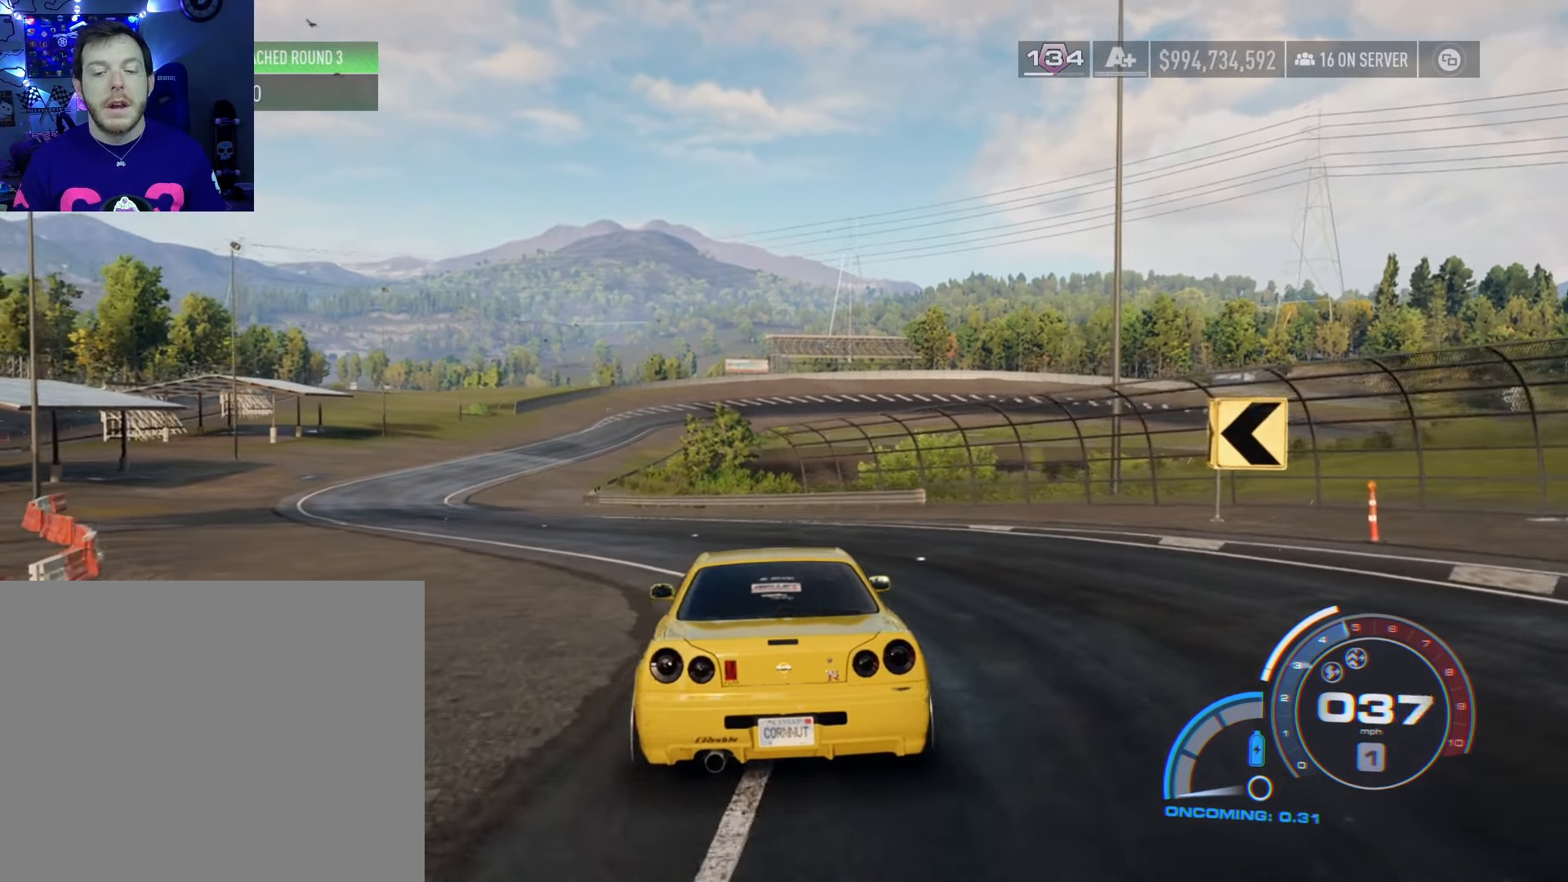
{"buttons": ["R1", "R2"], "left_stick": "left", "right_stick": "center", "events": [[100, "left_stick", "center"], [366, "left_stick", "left"], [400, "R1", "down"]]}
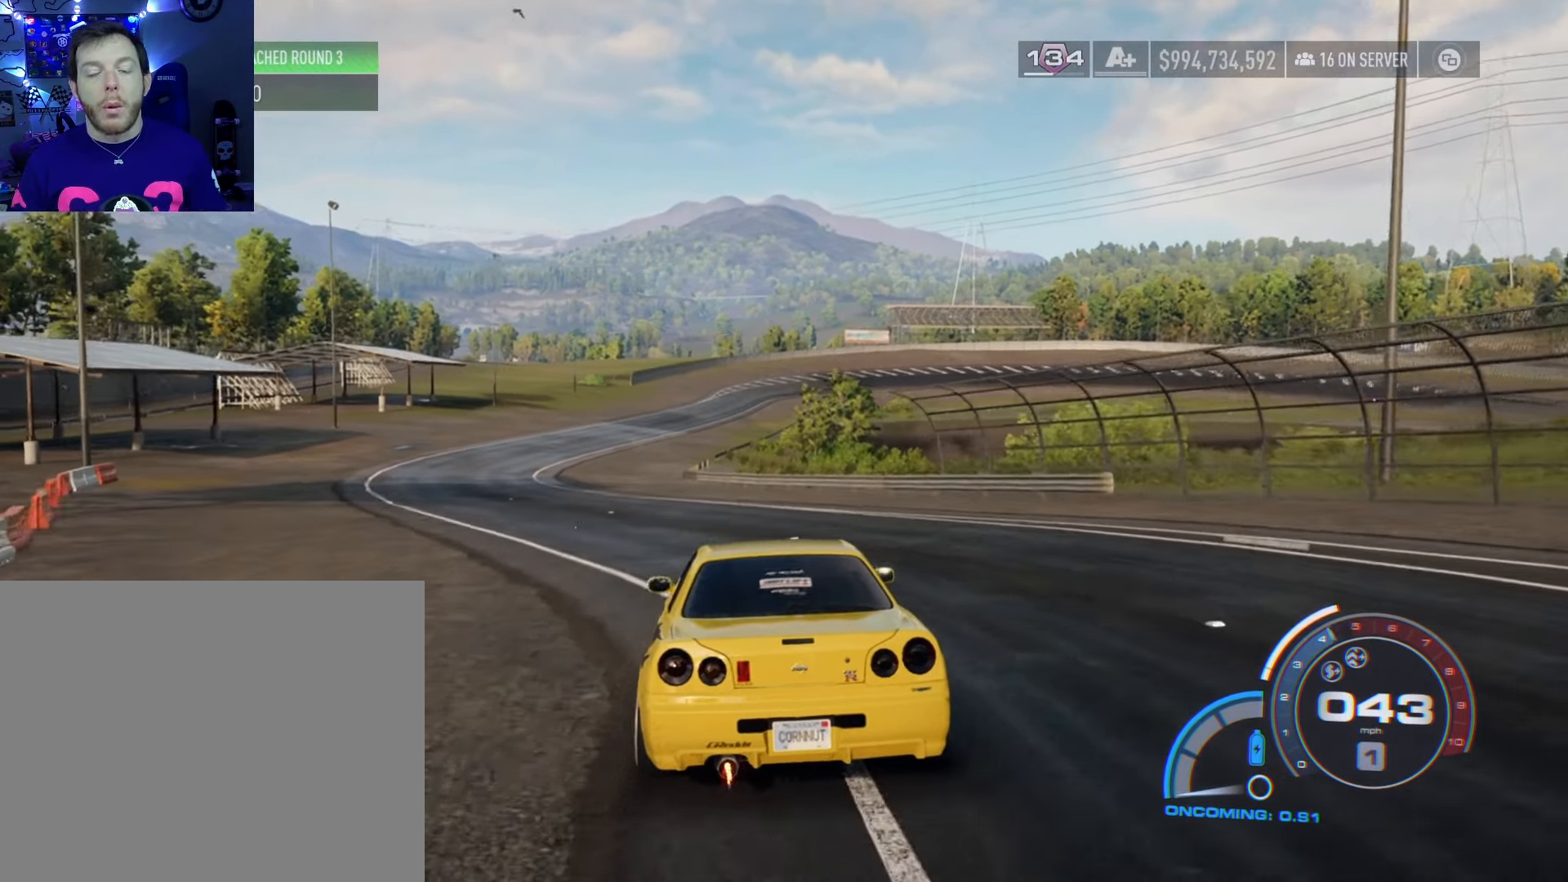
{"buttons": ["R2"], "left_stick": "left", "right_stick": "center", "events": [[50, "left_stick", "center"], [116, "R1", "up"], [266, "left_stick", "left"]]}
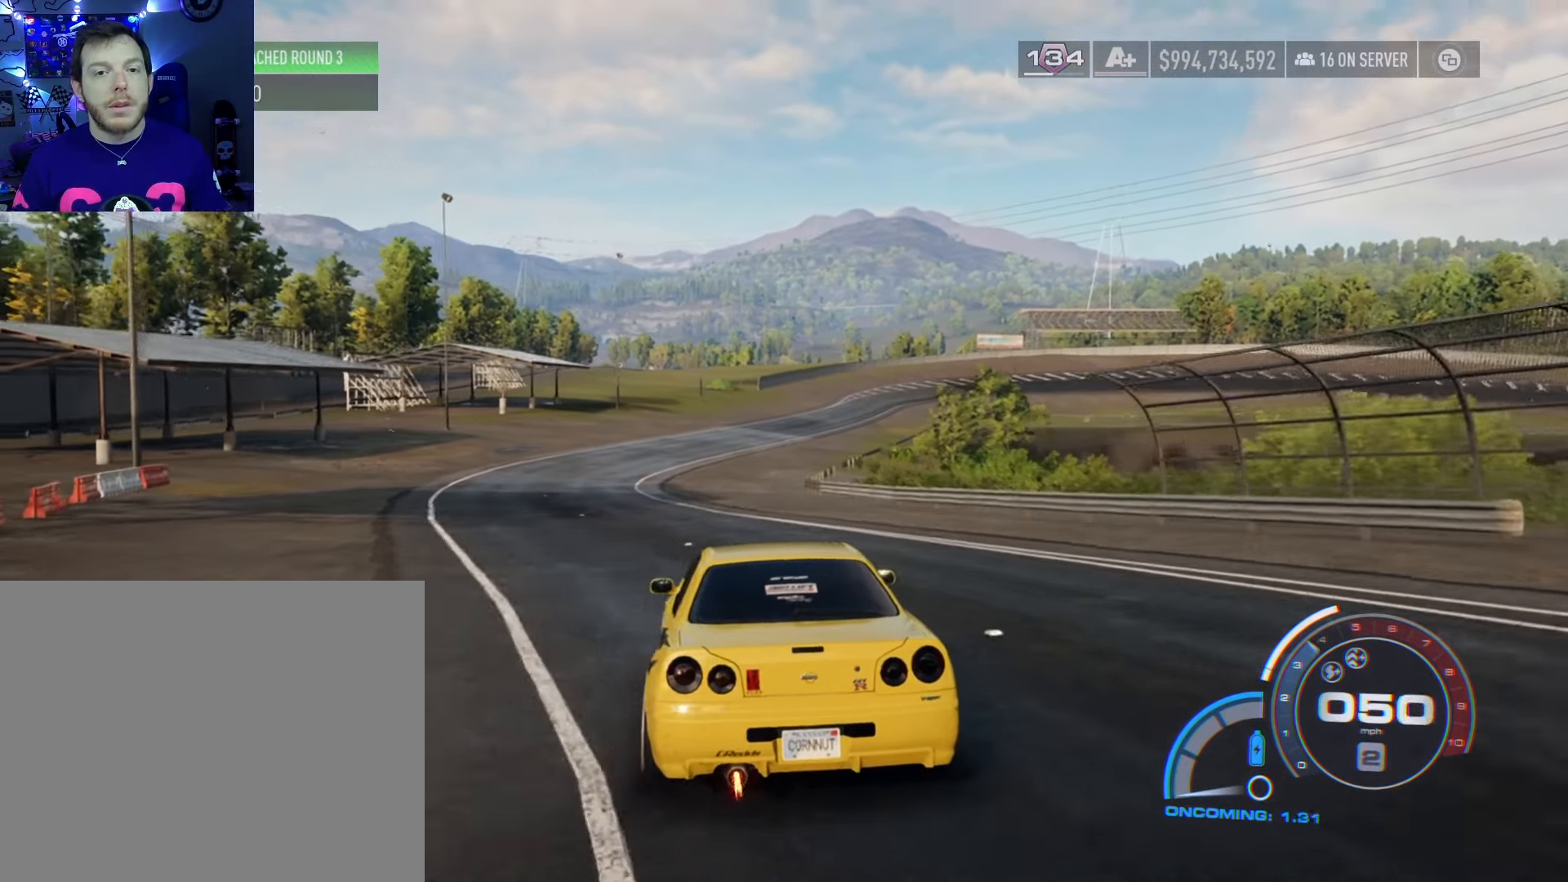
{"buttons": ["R2"], "left_stick": "center", "right_stick": "center", "events": [[50, "left_stick", "center"], [300, "left_stick", "left"], [450, "left_stick", "center"]]}
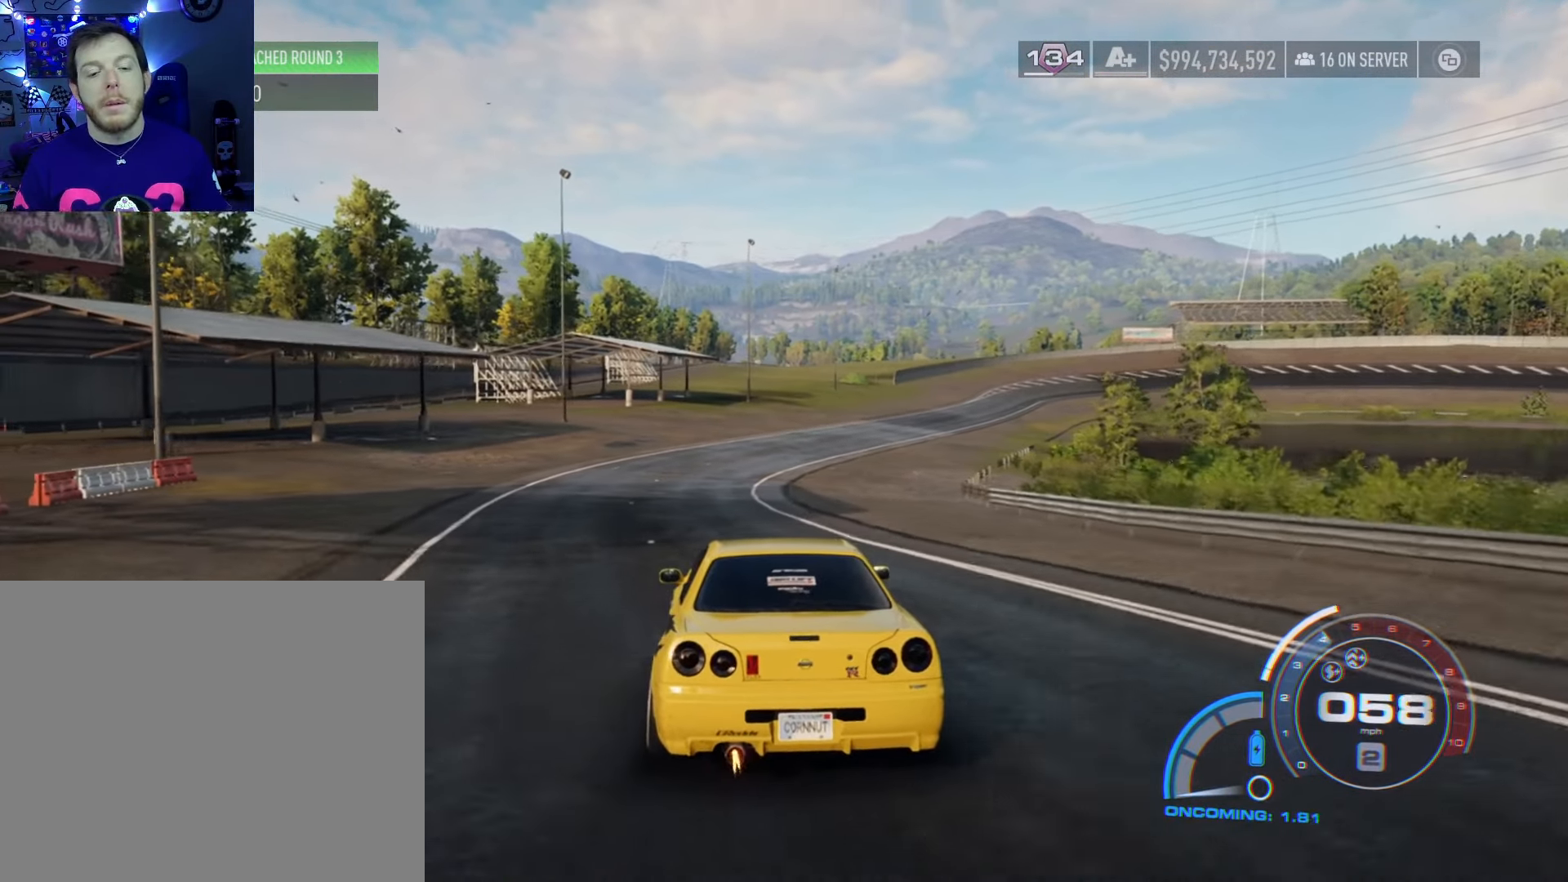
{"buttons": ["R2"], "left_stick": "right", "right_stick": "center", "events": [[400, "left_stick", "right"]]}
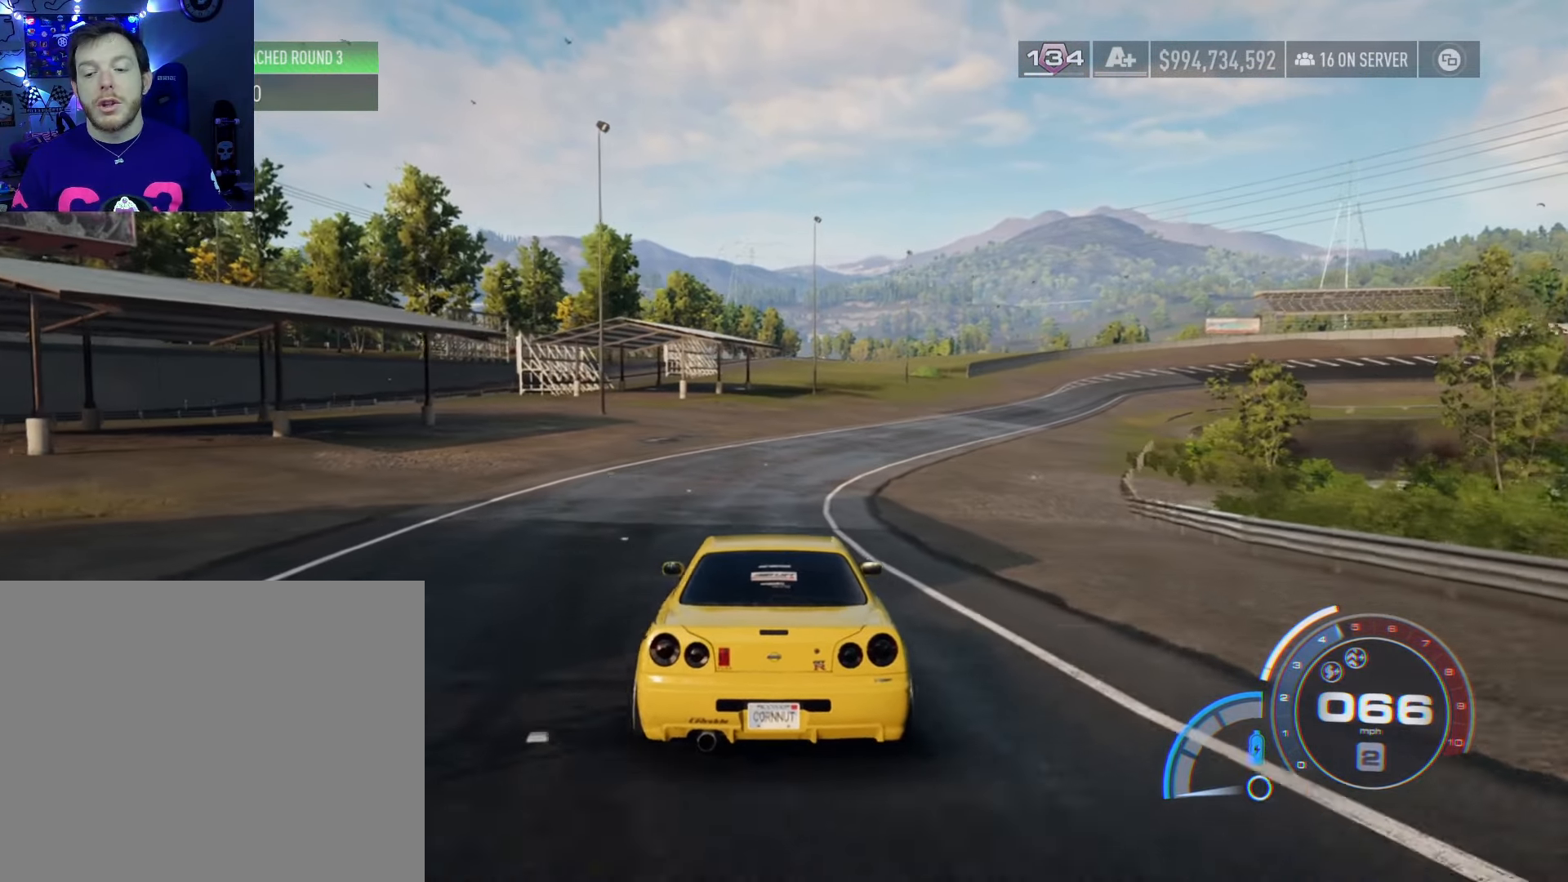
{"buttons": ["R2"], "left_stick": "center", "right_stick": "center", "events": [[150, "left_stick", "center"]]}
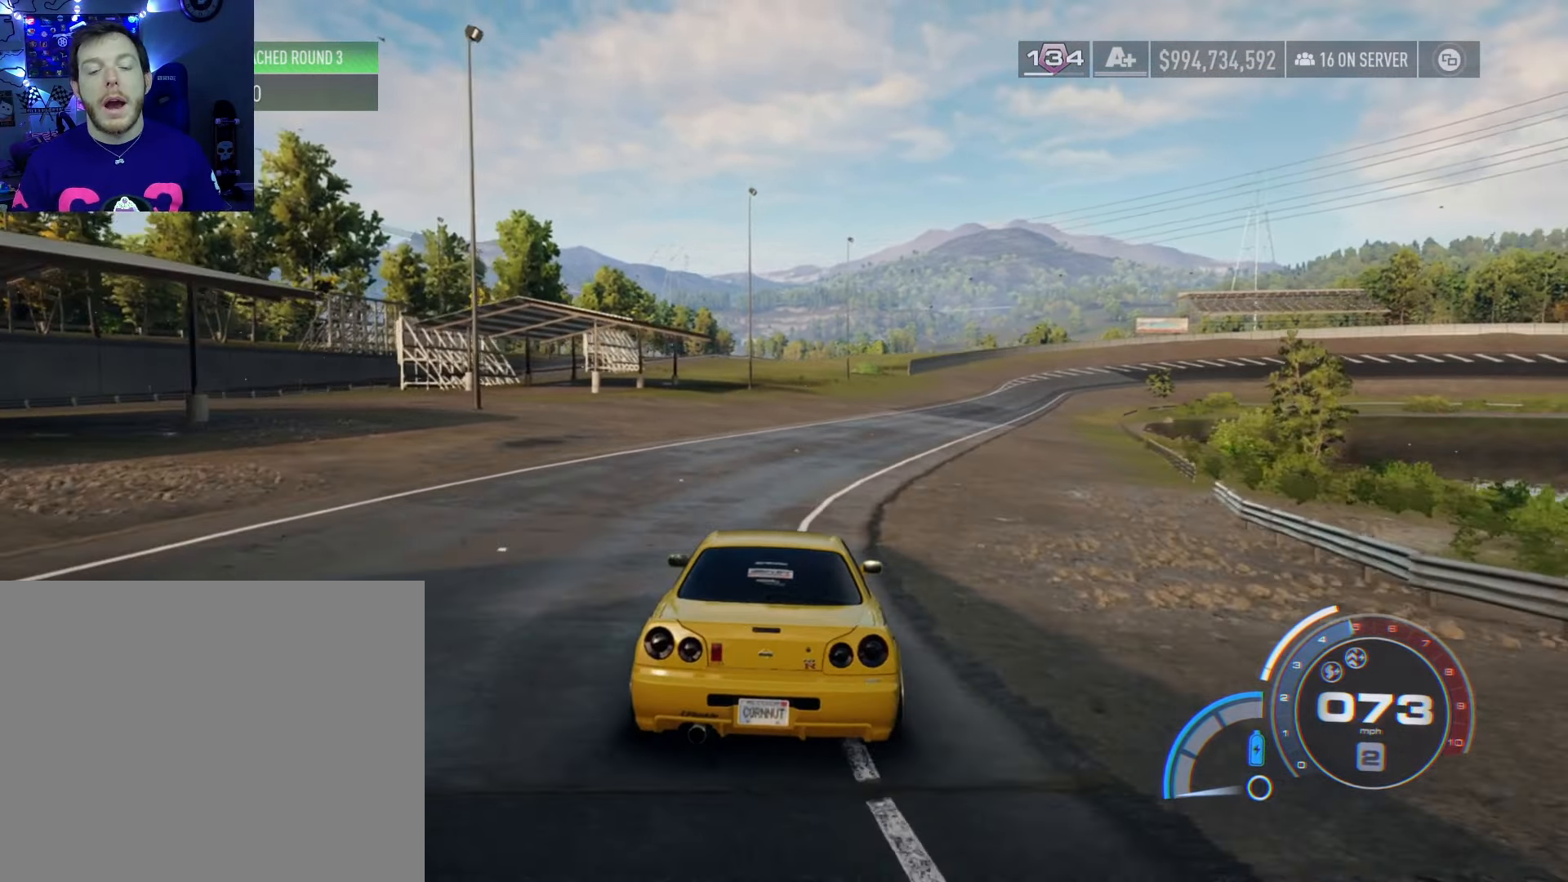
{"buttons": ["R2"], "left_stick": "center", "right_stick": "center", "events": [[83, "left_stick", "right"], [116, "R1", "down"], [316, "left_stick", "center"], [333, "R1", "up"]]}
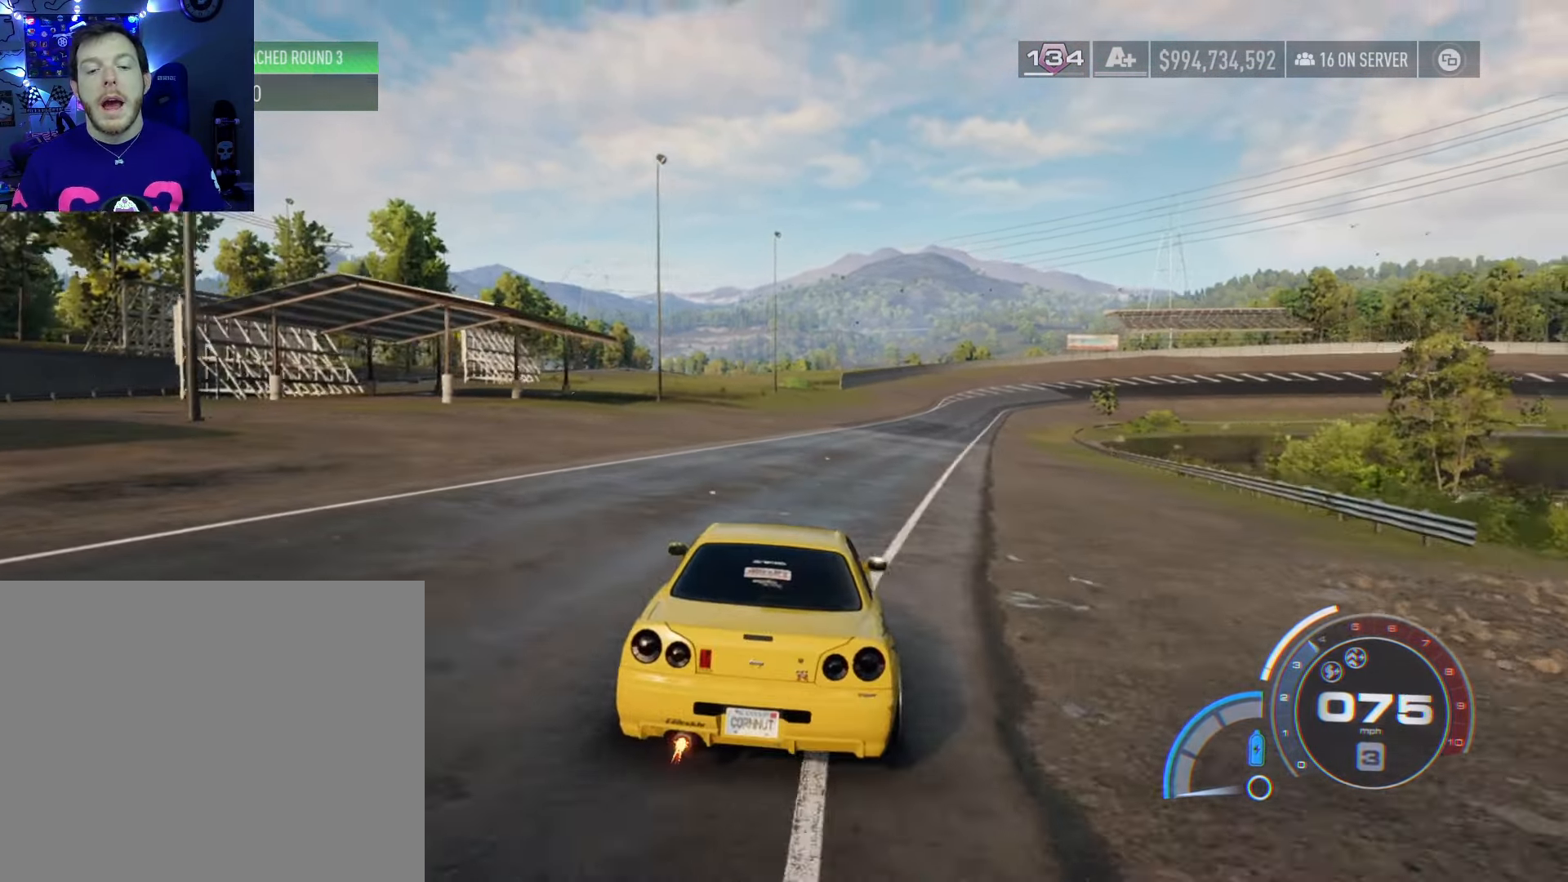
{"buttons": ["R2"], "left_stick": "right", "right_stick": "center", "events": [[233, "left_stick", "right"]]}
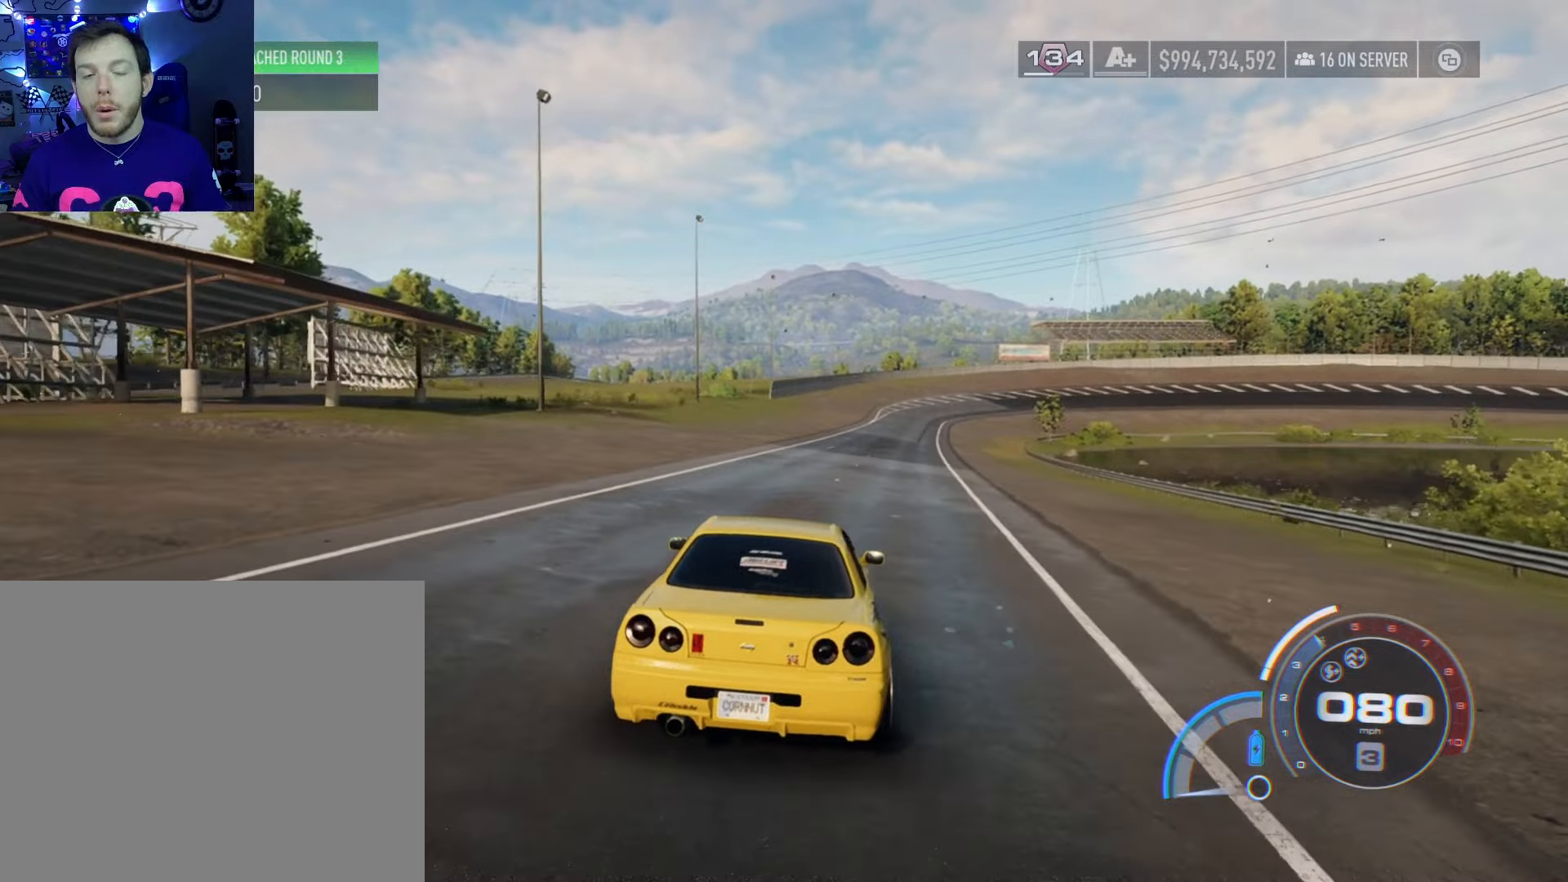
{"buttons": ["R2"], "left_stick": "center", "right_stick": "center", "events": [[100, "left_stick", "center"]]}
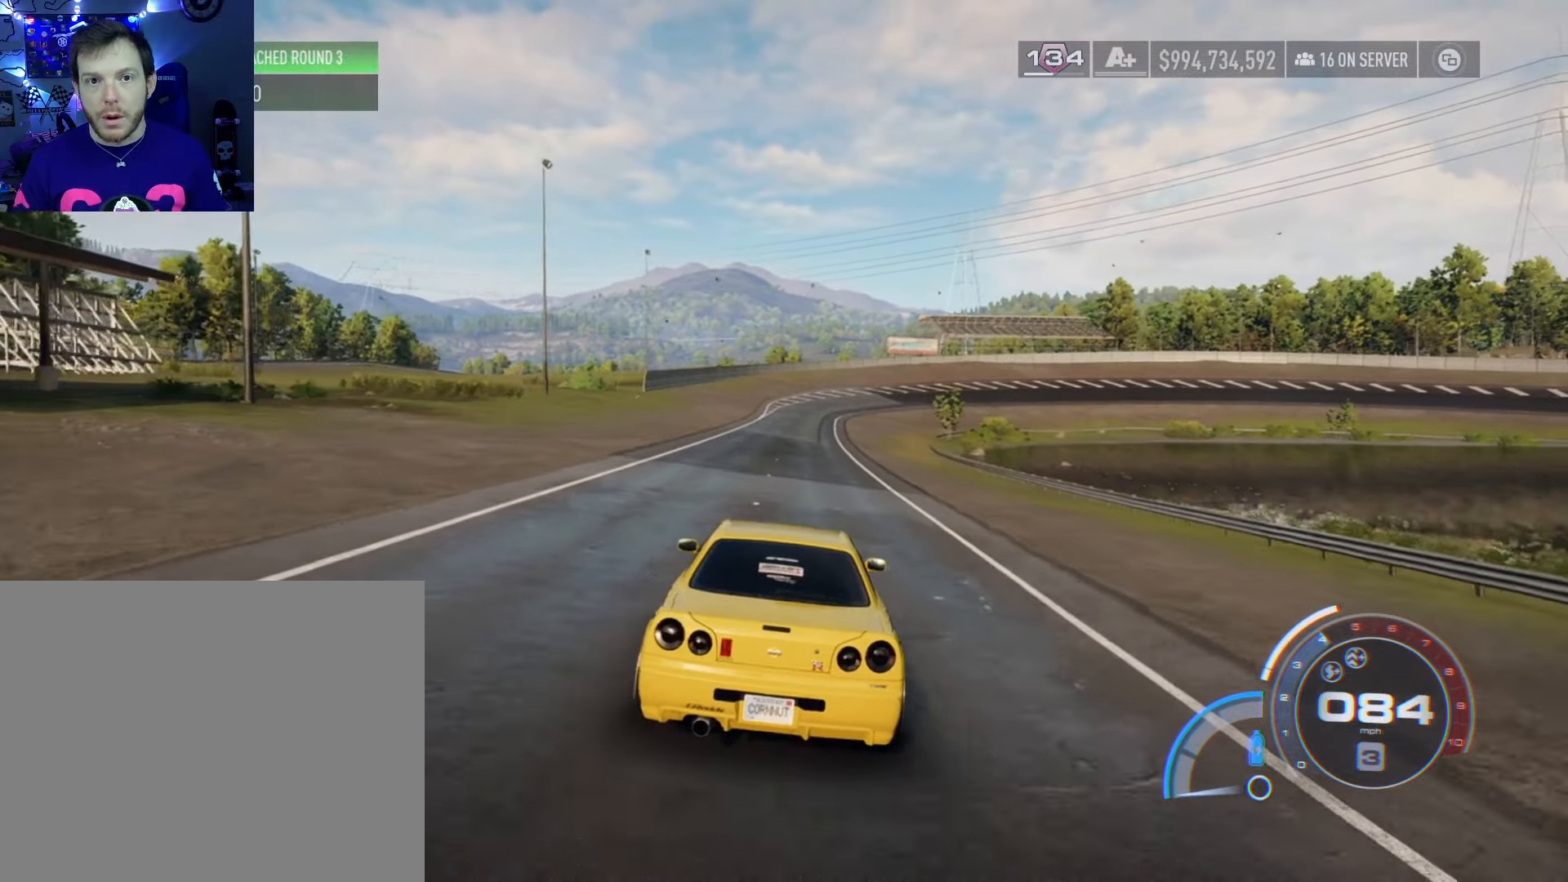
{"buttons": ["R2"], "left_stick": "center", "right_stick": "center", "events": []}
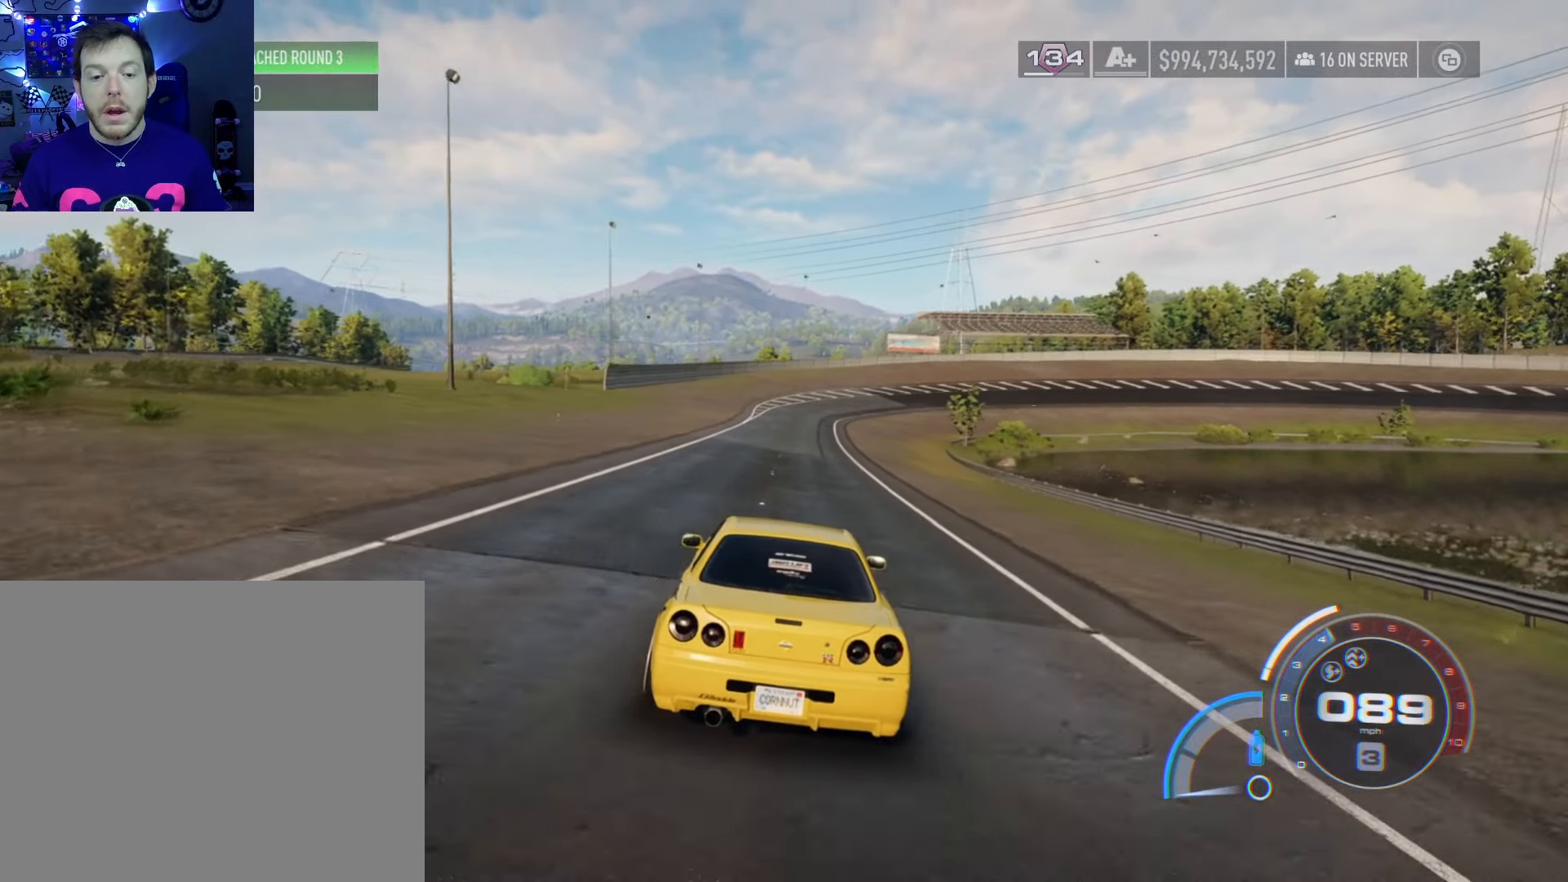
{"buttons": ["R2"], "left_stick": "center", "right_stick": "center", "events": []}
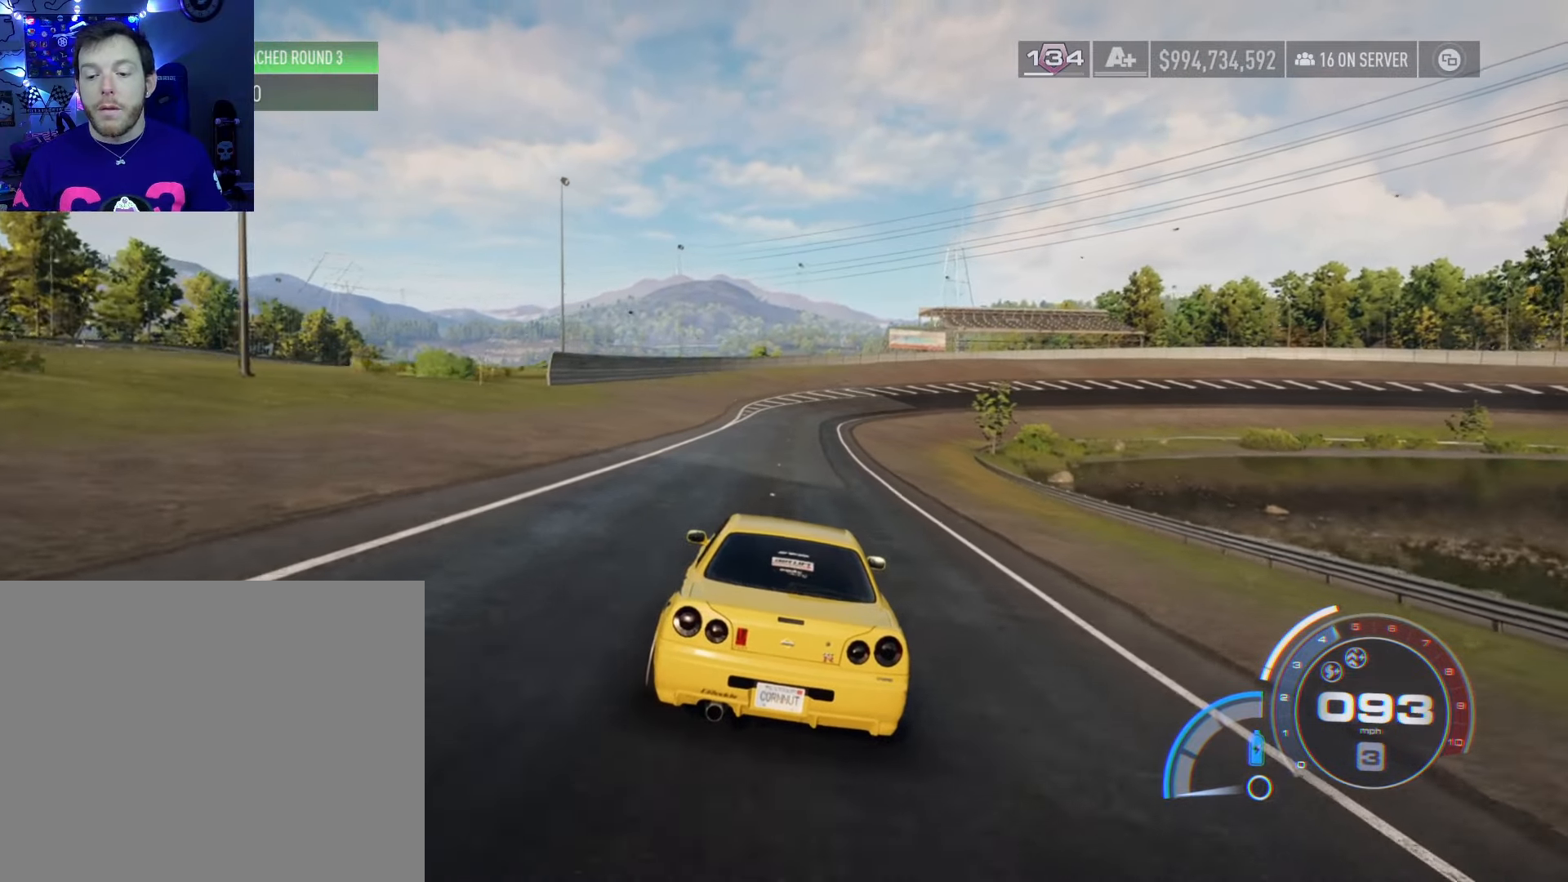
{"buttons": ["R2"], "left_stick": "center", "right_stick": "center", "events": []}
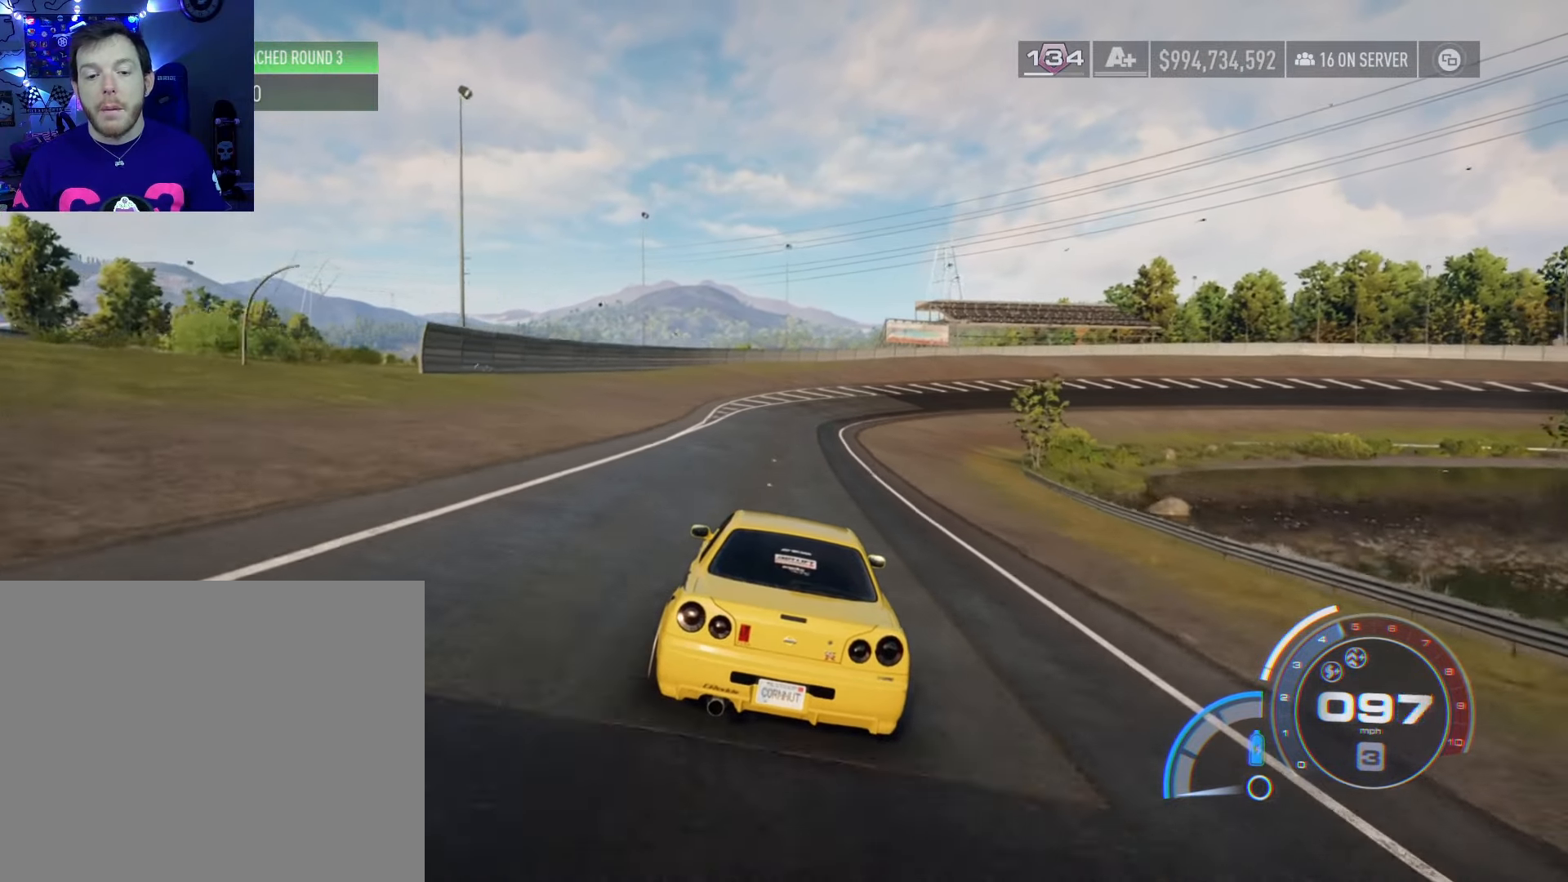
{"buttons": ["R2"], "left_stick": "center", "right_stick": "center", "events": []}
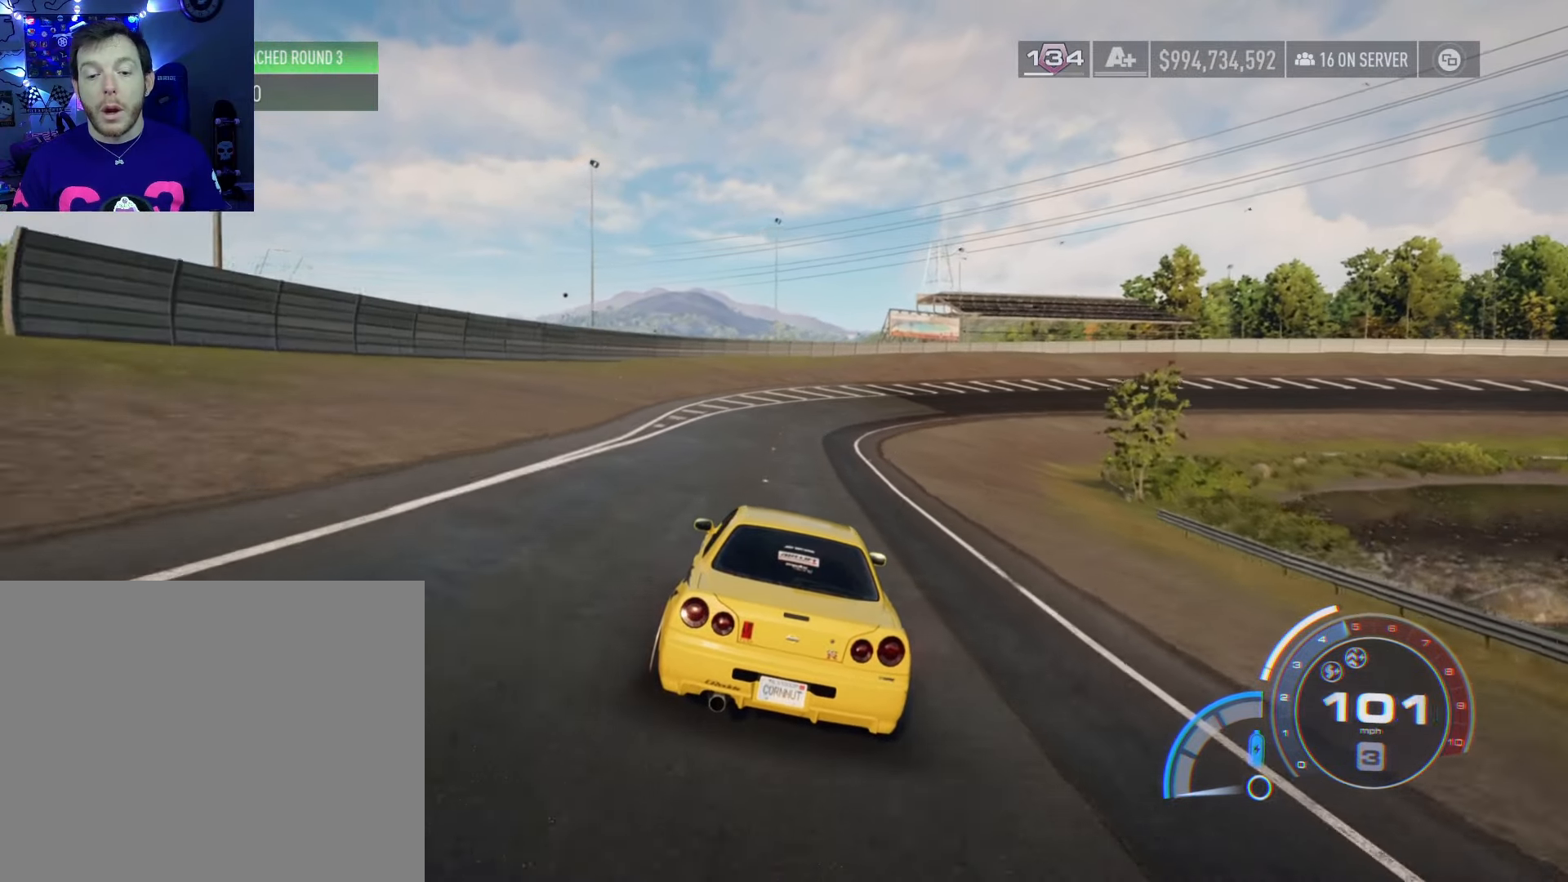
{"buttons": ["R1", "R2"], "left_stick": "right", "right_stick": "center", "events": [[133, "left_stick", "right"], [416, "R1", "down"]]}
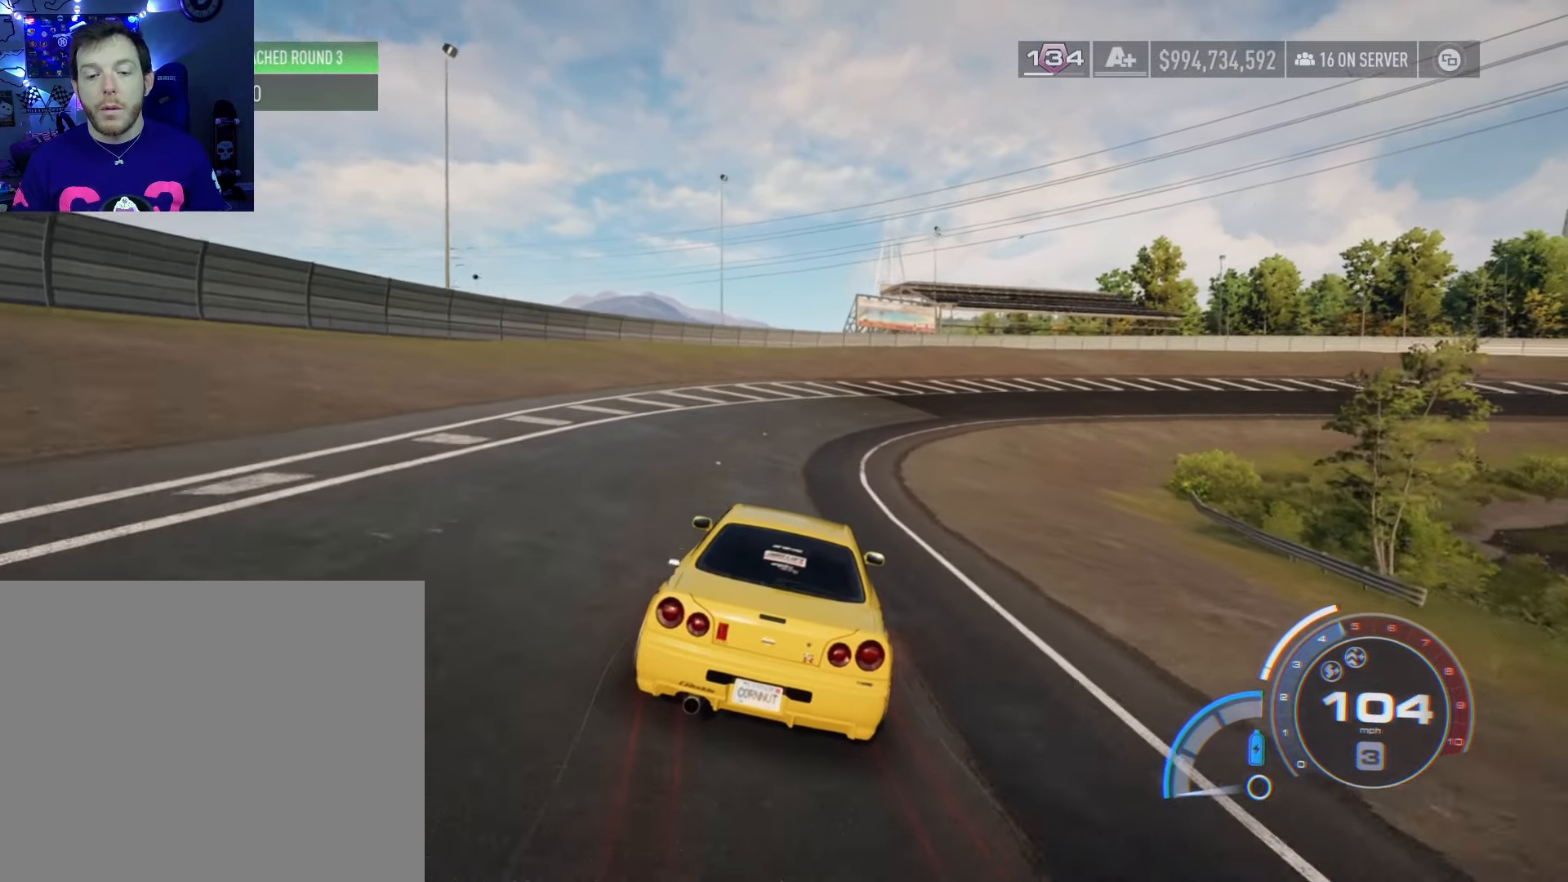
{"buttons": ["R2"], "left_stick": "center", "right_stick": "center", "events": [[133, "R1", "up"], [133, "left_stick", "center"]]}
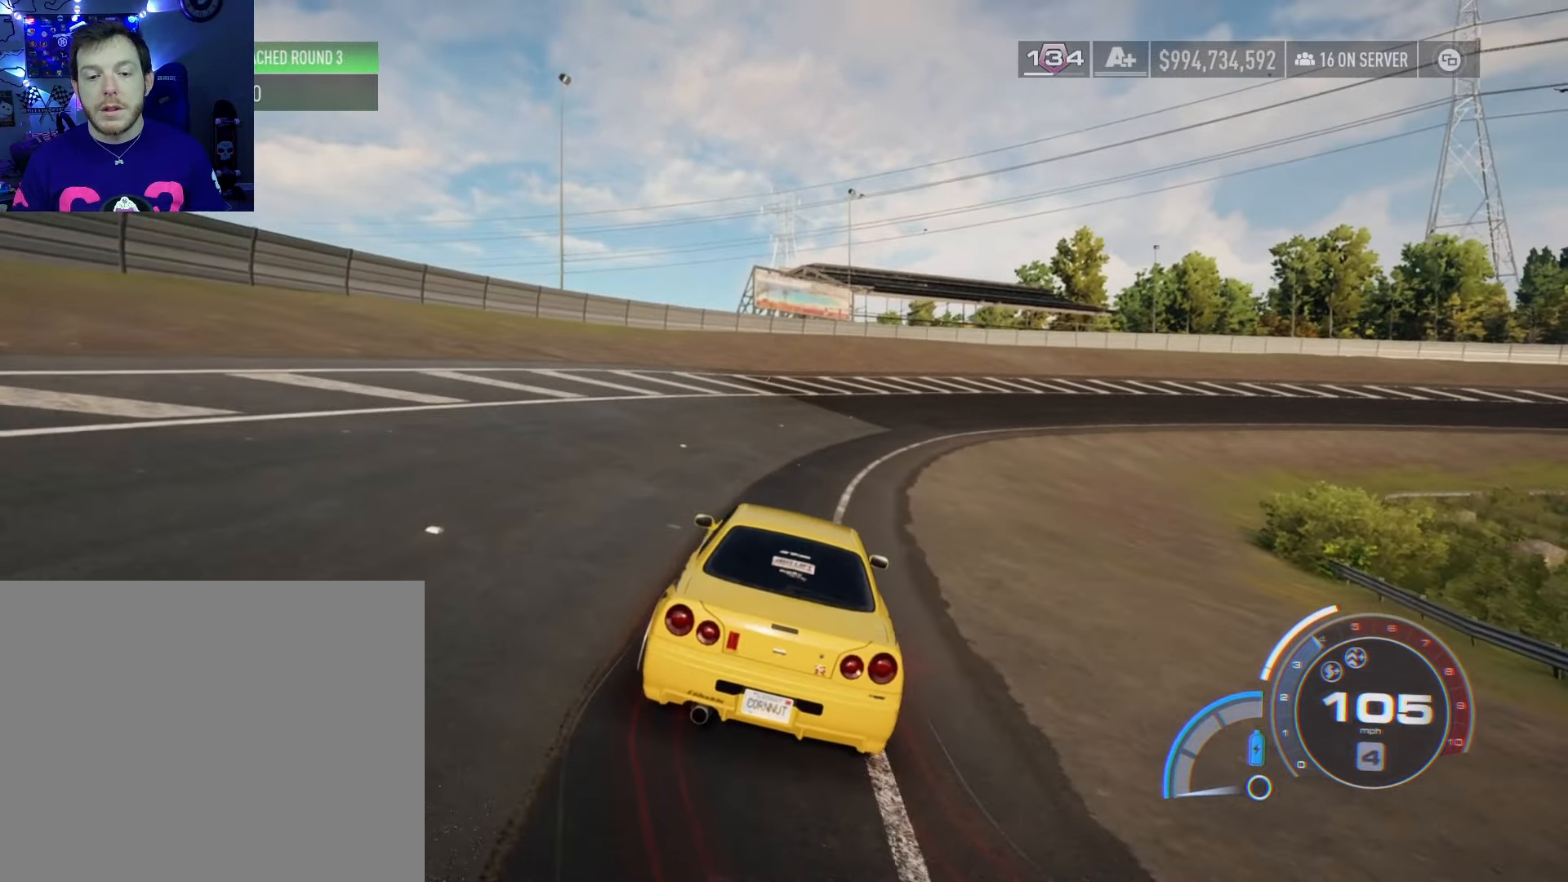
{"buttons": ["A", "R2"], "left_stick": "right", "right_stick": "center", "events": [[33, "A", "down"], [66, "left_stick", "right"]]}
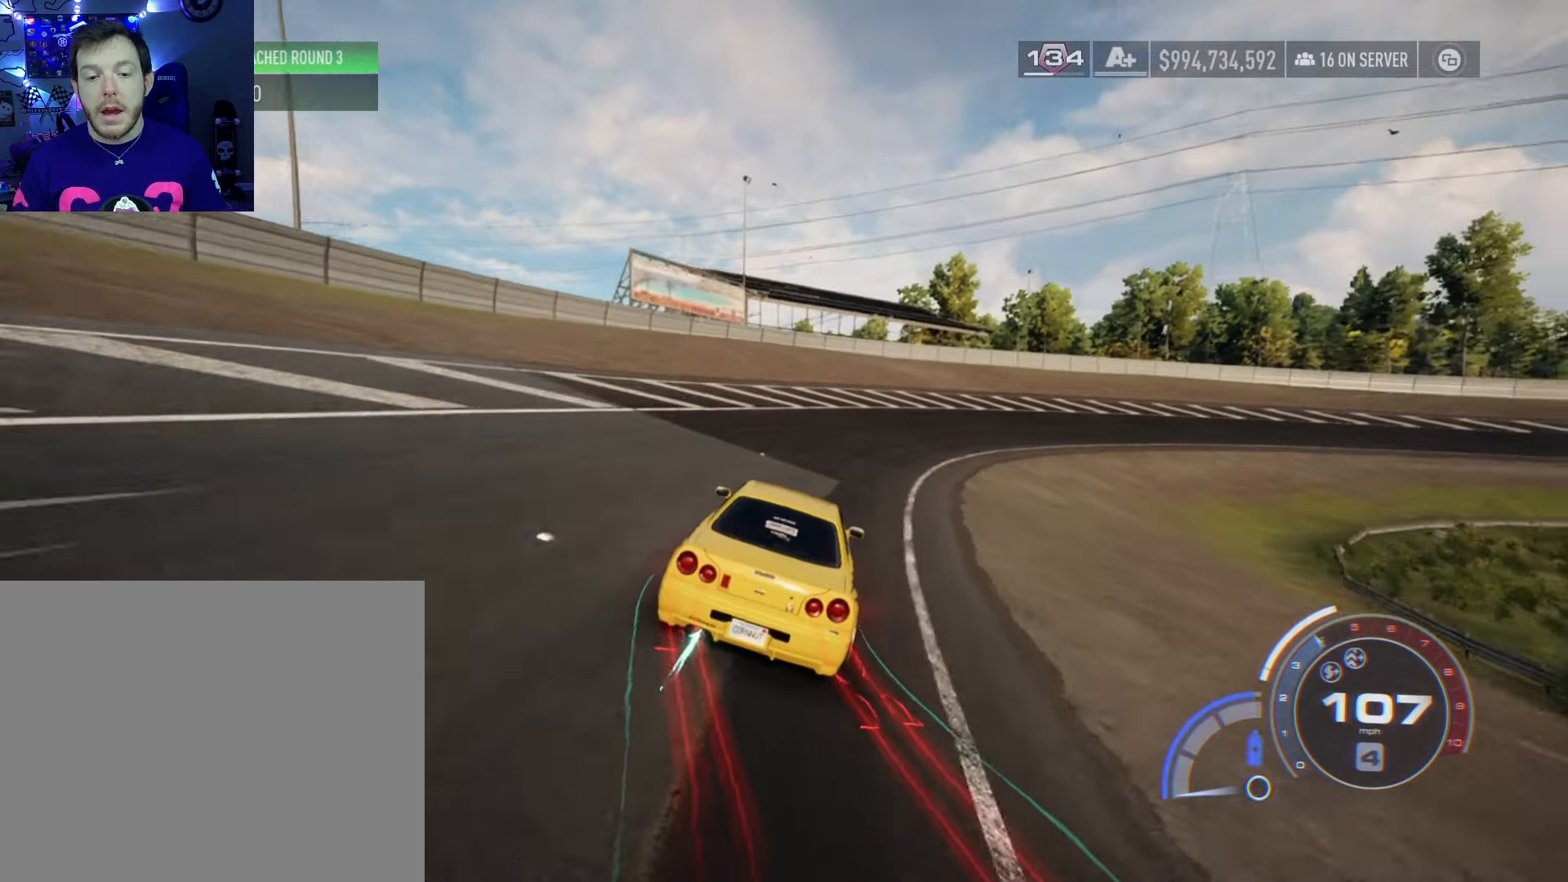
{"buttons": ["A", "R2"], "left_stick": "right", "right_stick": "center", "events": []}
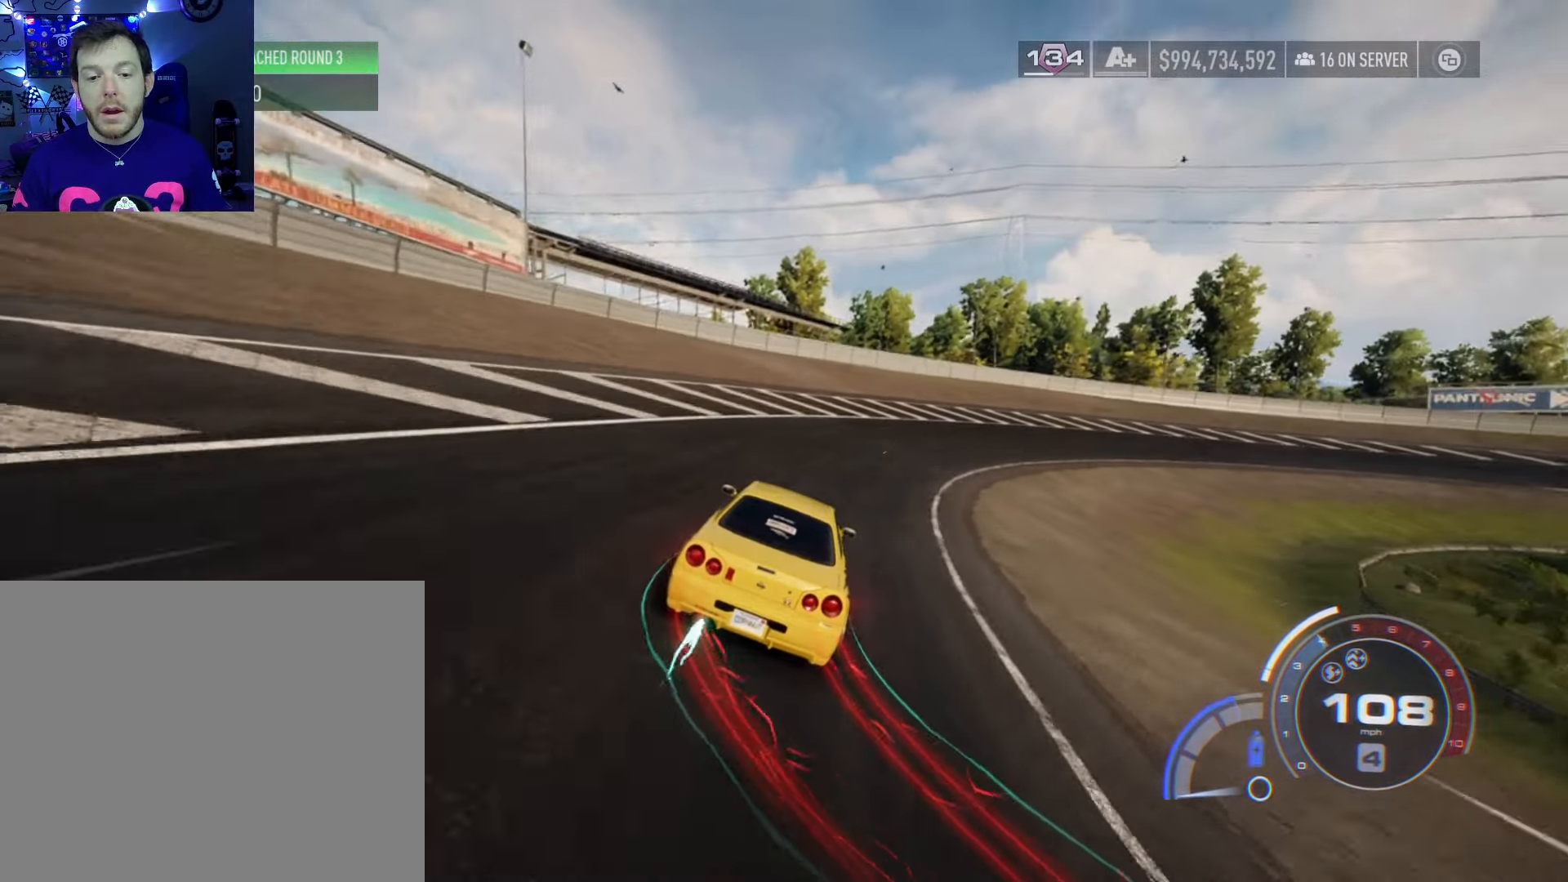
{"buttons": ["A", "R2"], "left_stick": "right", "right_stick": "center", "events": []}
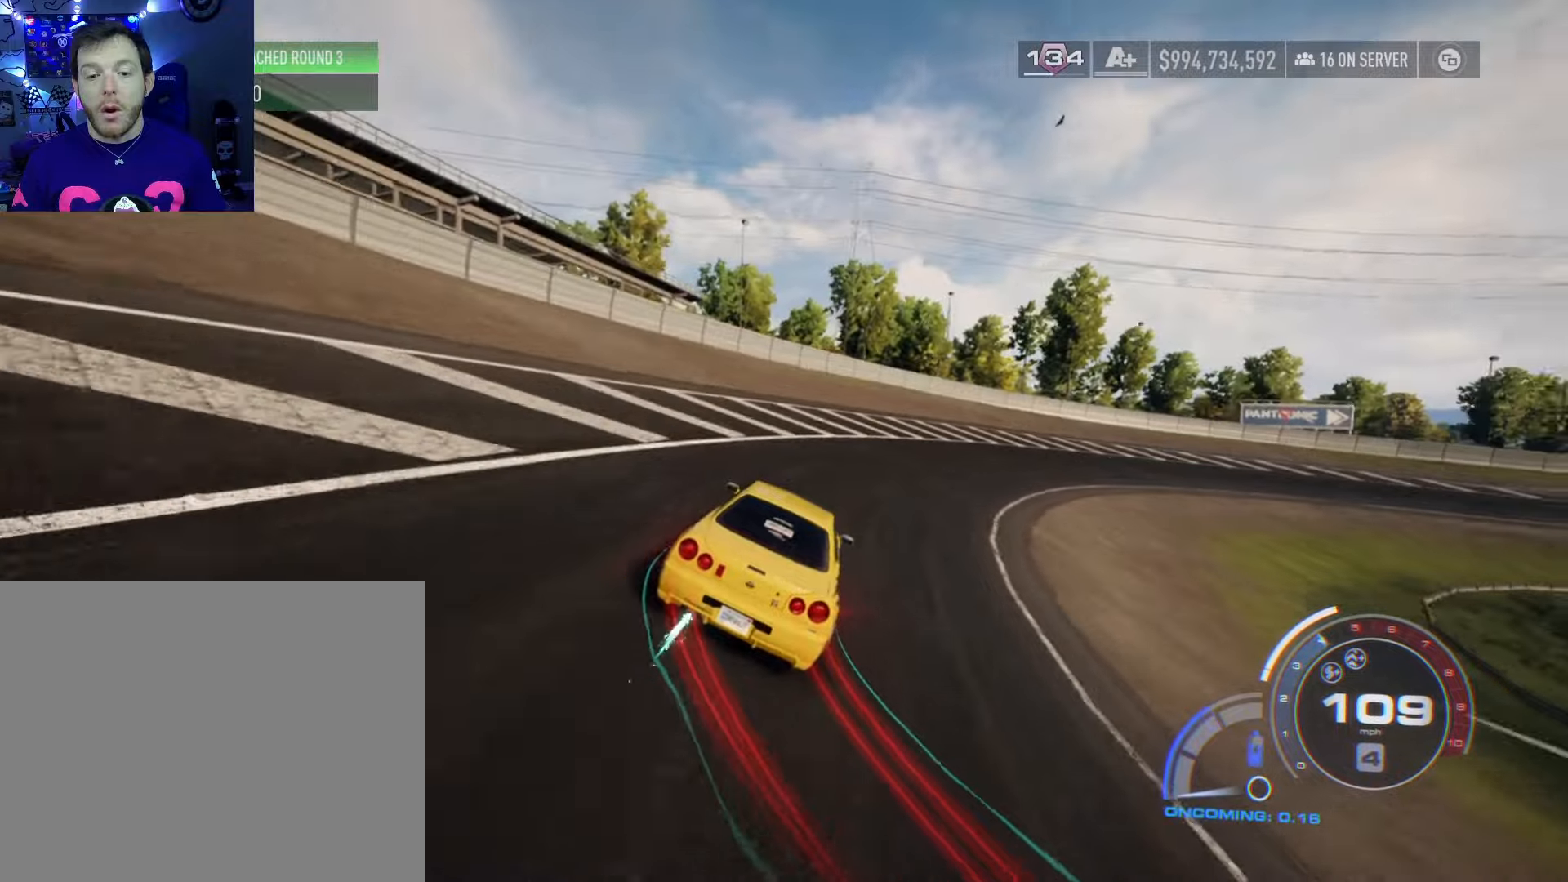
{"buttons": ["A", "R2"], "left_stick": "right", "right_stick": "center", "events": []}
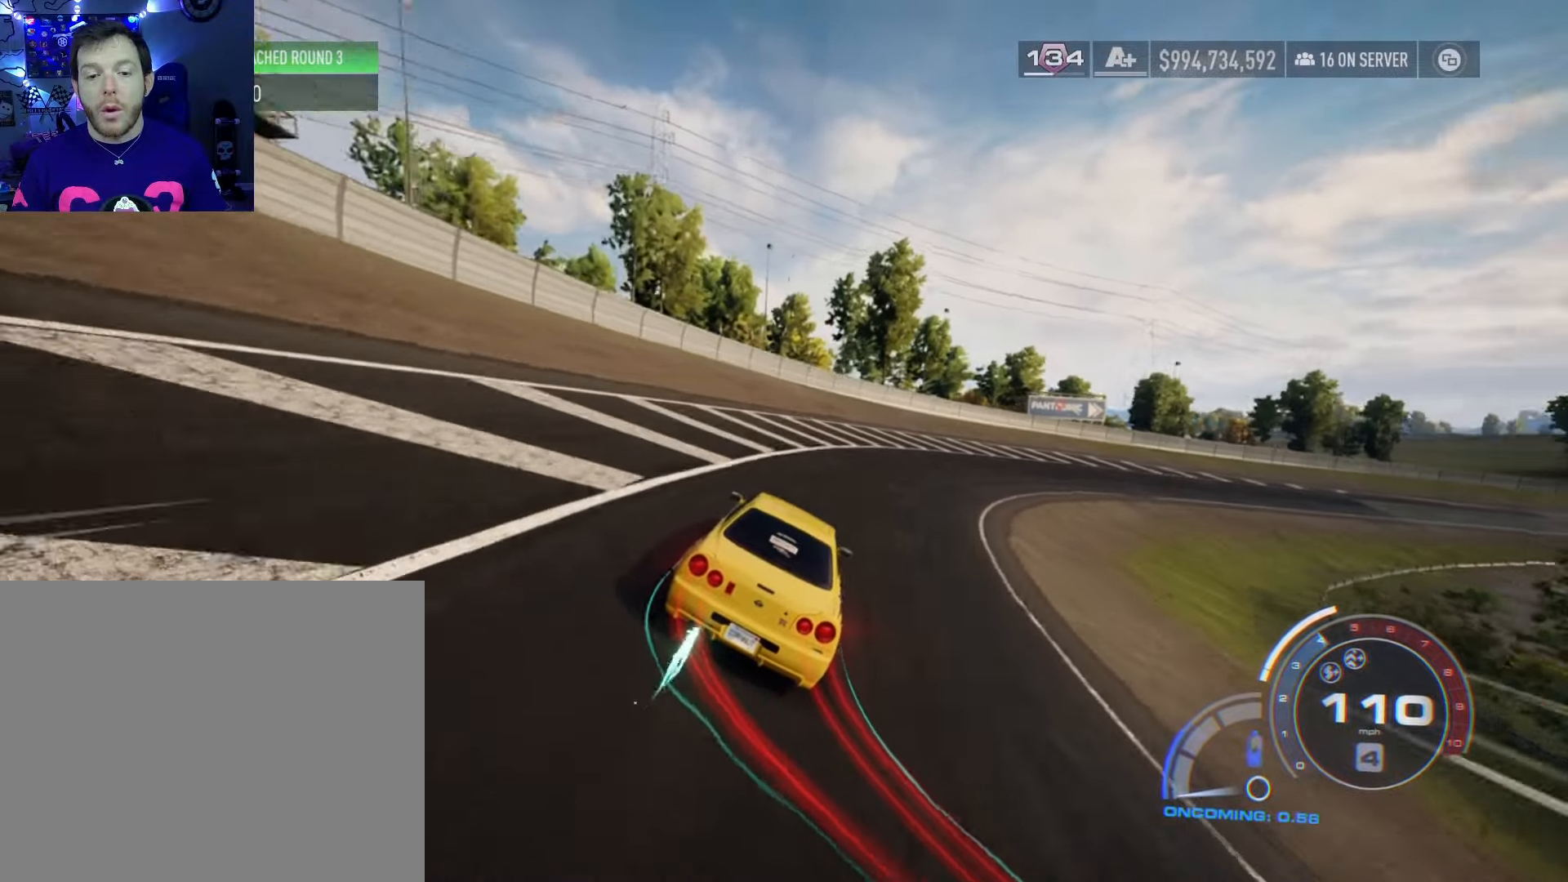
{"buttons": ["R2"], "left_stick": "right", "right_stick": "center", "events": [[100, "A", "up"]]}
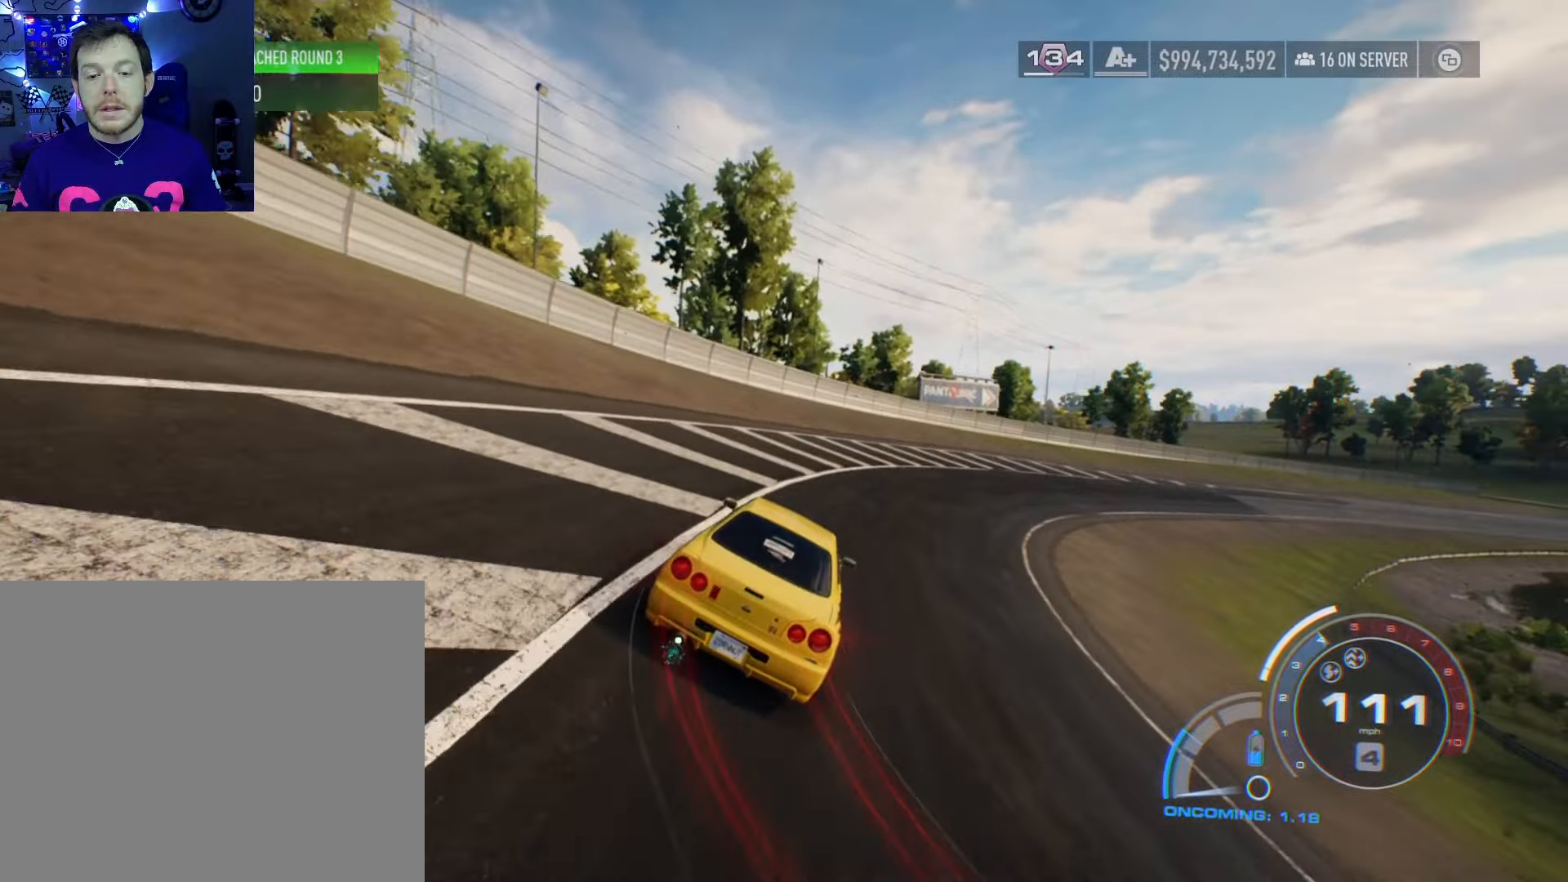
{"buttons": ["R2"], "left_stick": "right", "right_stick": "center", "events": []}